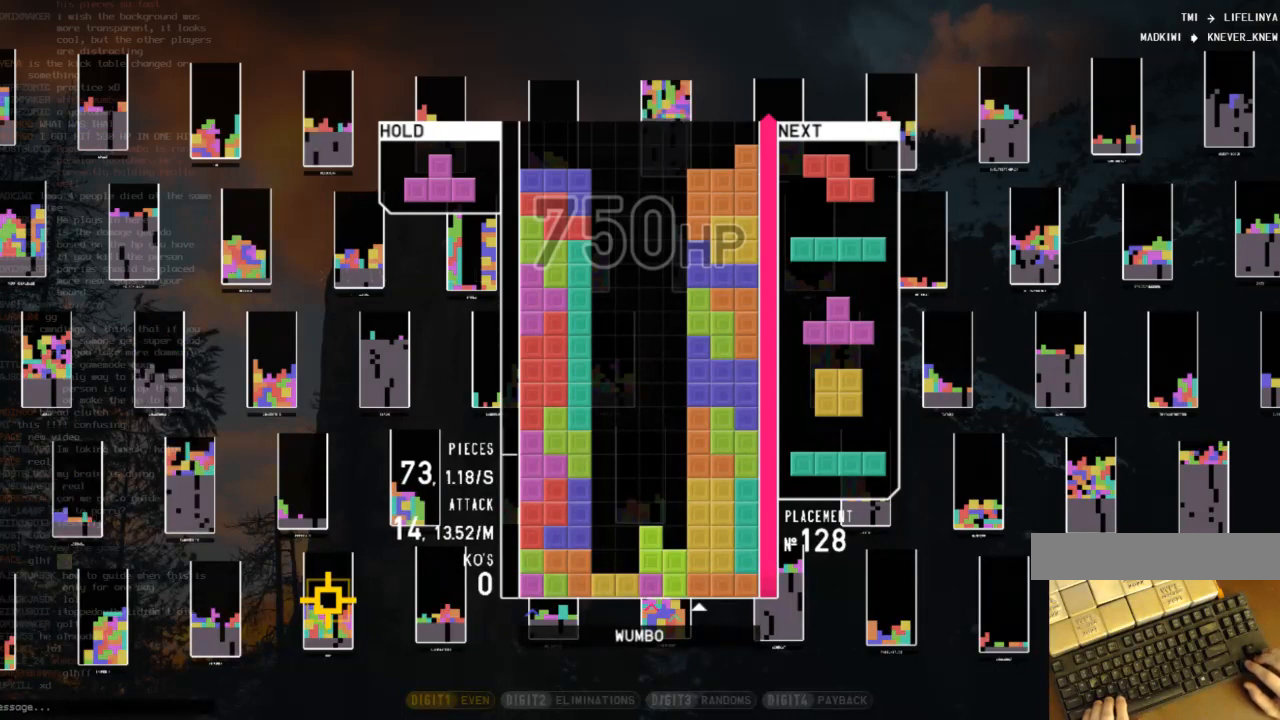
Gameplay with keyboard; each line is a JSON object with the keys held at the frame after it. "events" lists presses ("down") and releases ("up") of "c", "down", "left", "right", "shift", "up", "x" and "z" between this image and that frame as [ms after this image, input, new state], when the widget could be followed in between. No other keys are recorded. Mouse input is not recorded.
{"keys": [], "events": [[33, "c", "down"], [200, "c", "up"]]}
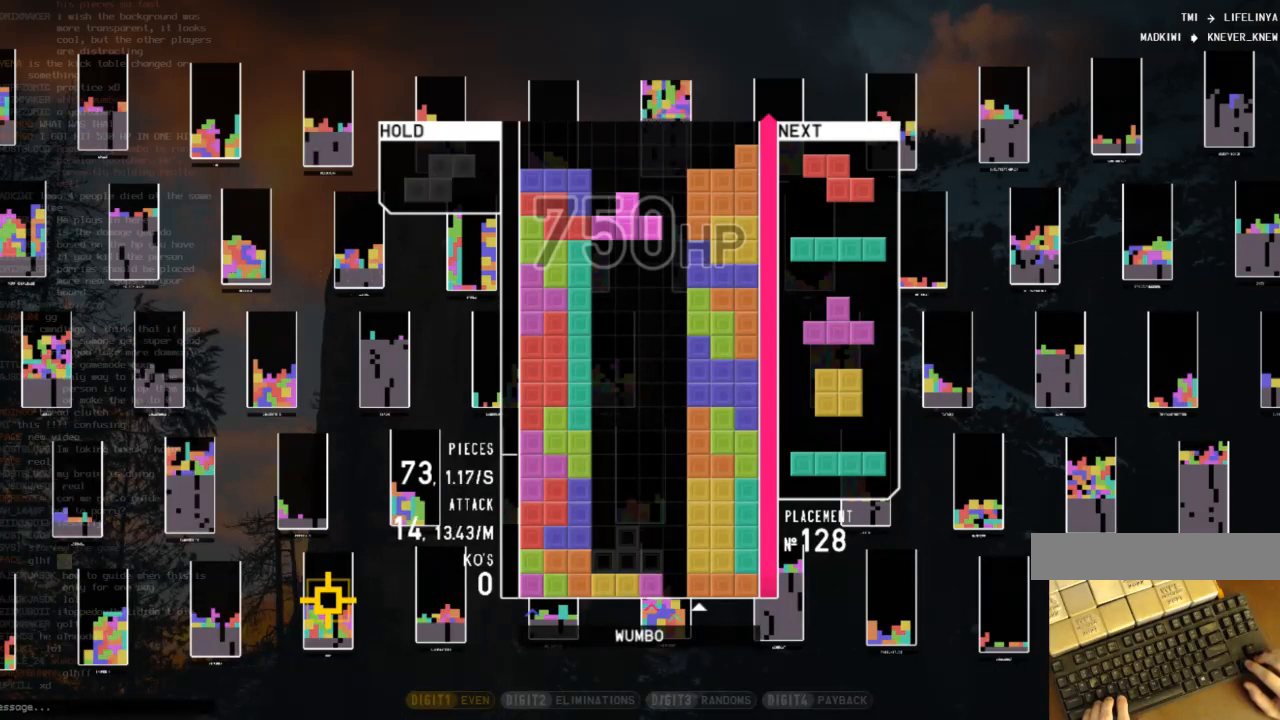
{"keys": ["right"], "events": [[467, "right", "down"]]}
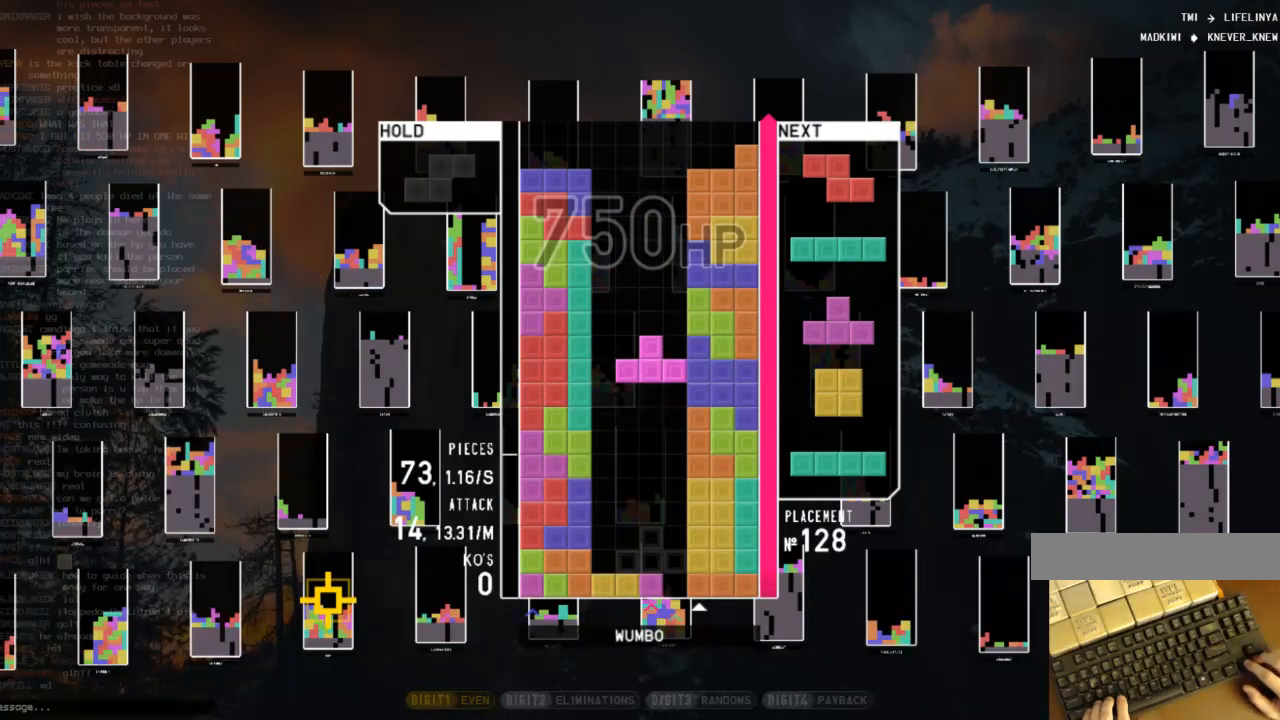
{"keys": ["right"], "events": [[67, "z", "down"], [267, "z", "up"]]}
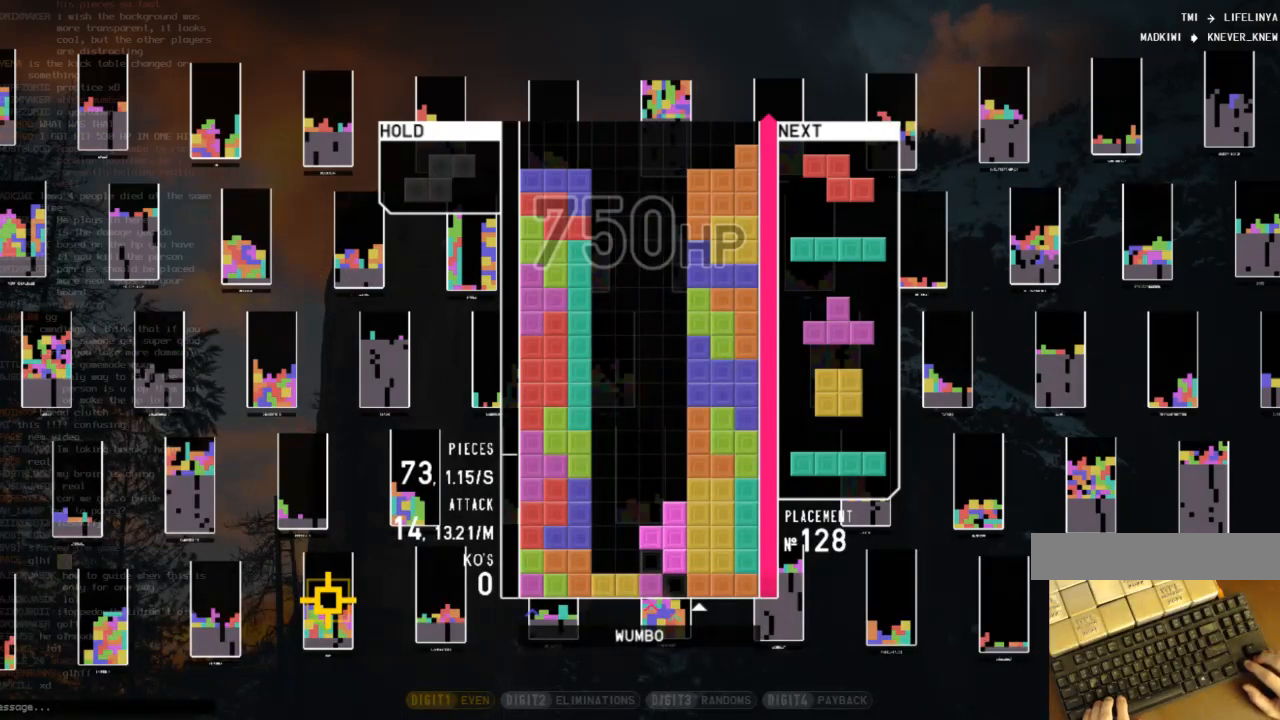
{"keys": ["right"], "events": [[233, "z", "down"], [333, "z", "up"], [367, "x", "down"], [500, "x", "up"]]}
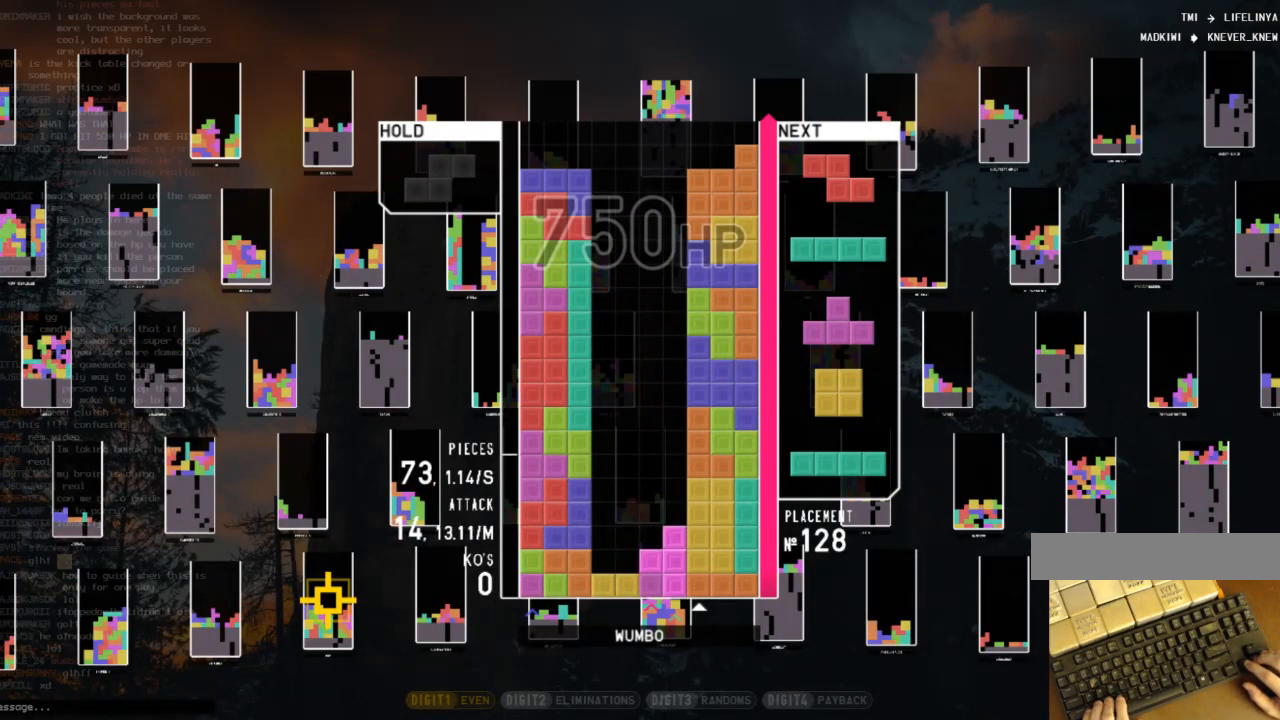
{"keys": ["right"], "events": [[200, "z", "down"], [300, "z", "up"], [333, "x", "down"], [433, "x", "up"]]}
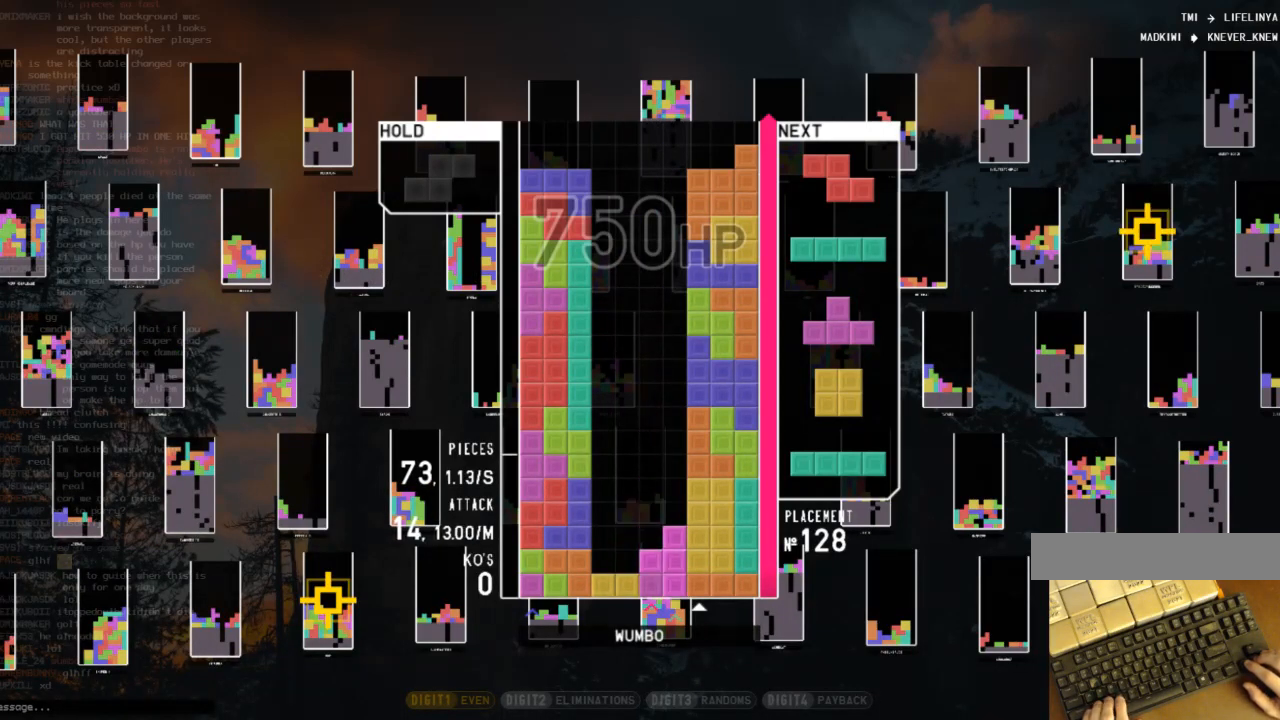
{"keys": ["right", "z"], "events": [[133, "z", "down"], [200, "x", "down"], [200, "z", "up"], [367, "x", "up"], [500, "z", "down"]]}
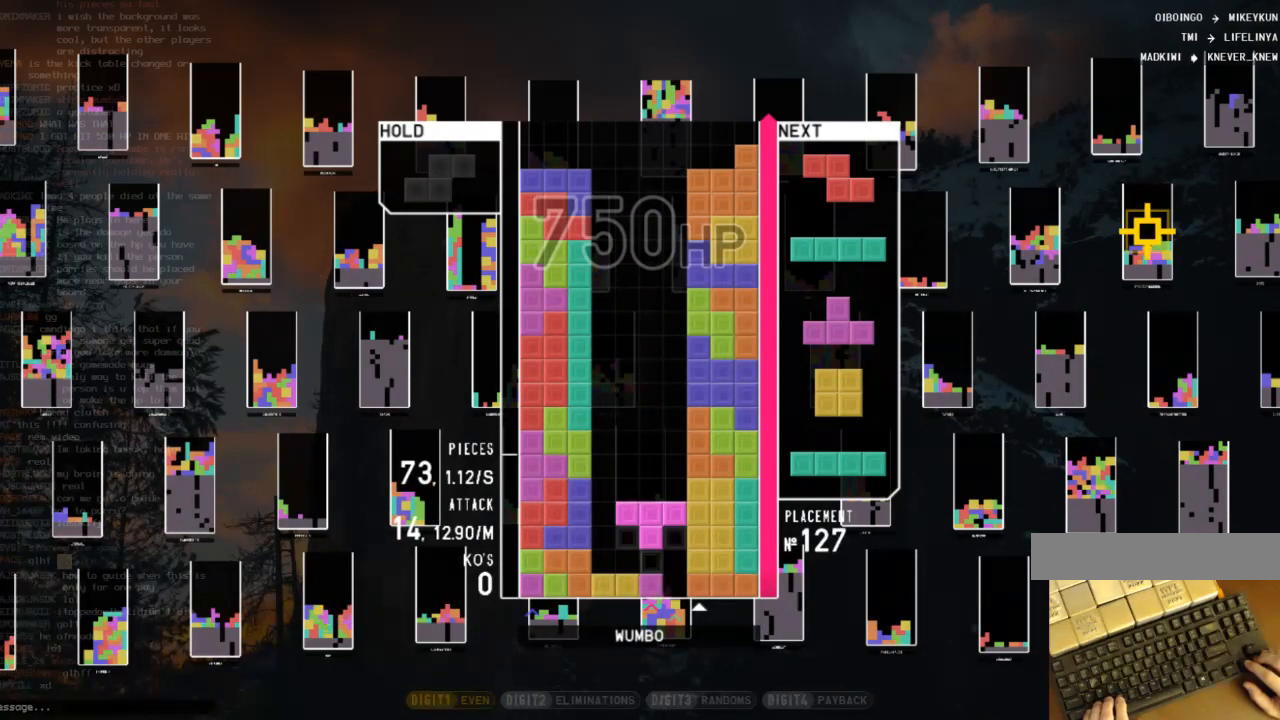
{"keys": [], "events": [[100, "z", "up"], [133, "x", "down"], [267, "x", "up"], [367, "right", "up"]]}
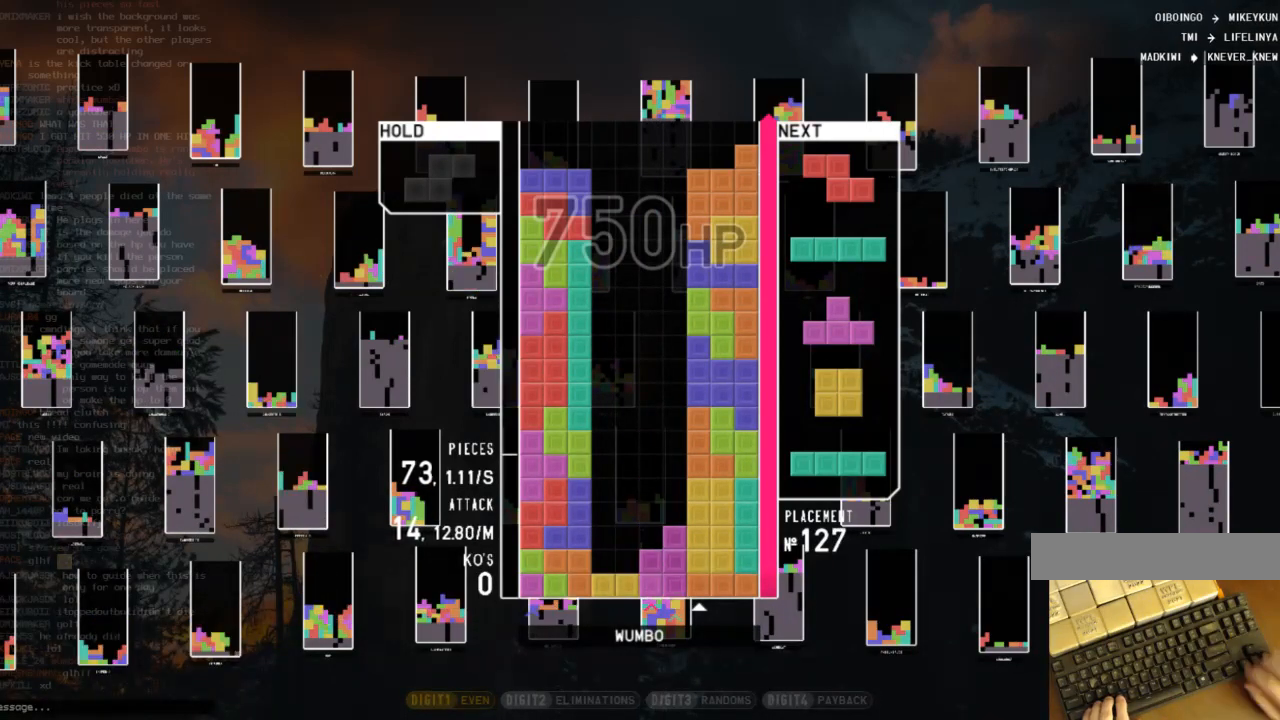
{"keys": [], "events": []}
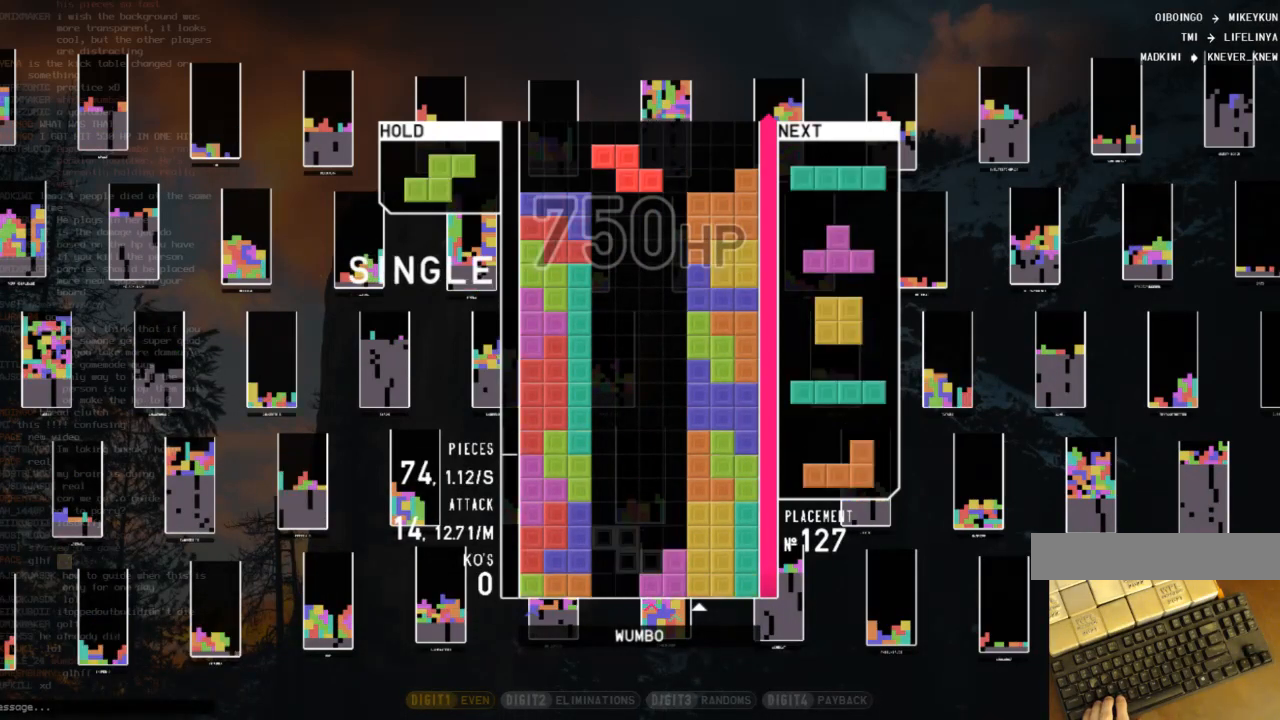
{"keys": [], "events": []}
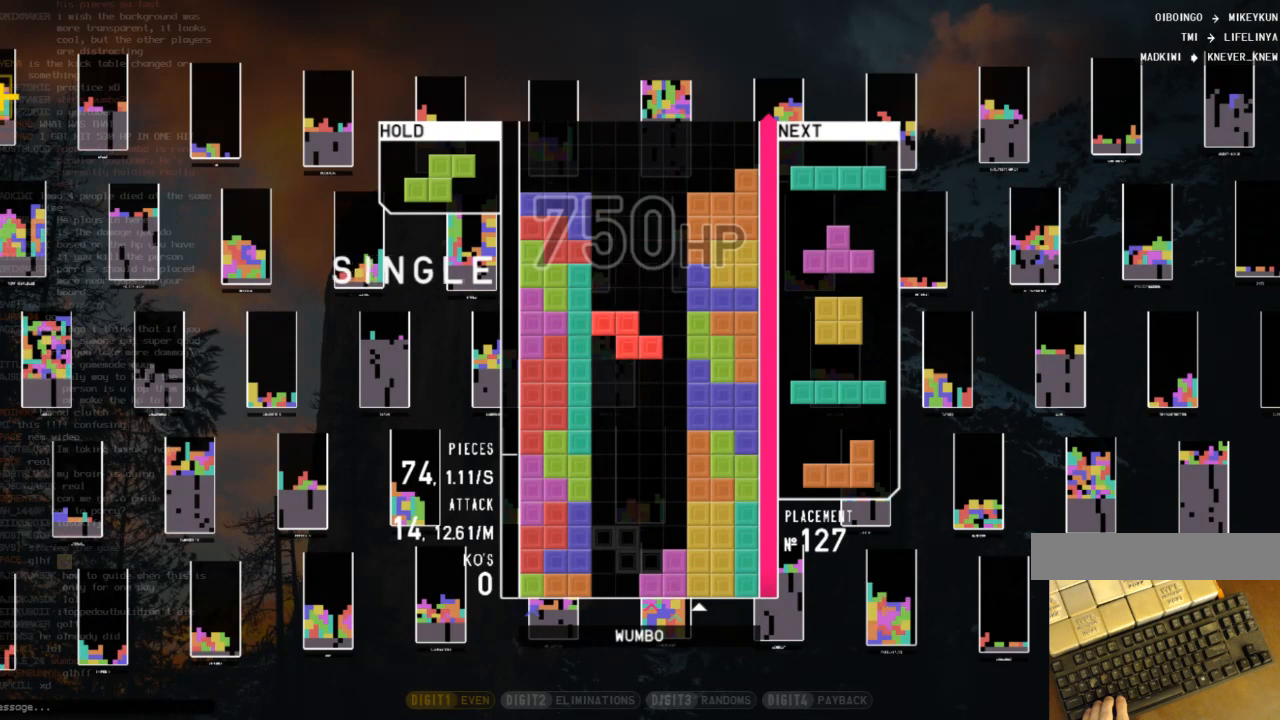
{"keys": ["x"], "events": [[500, "x", "down"]]}
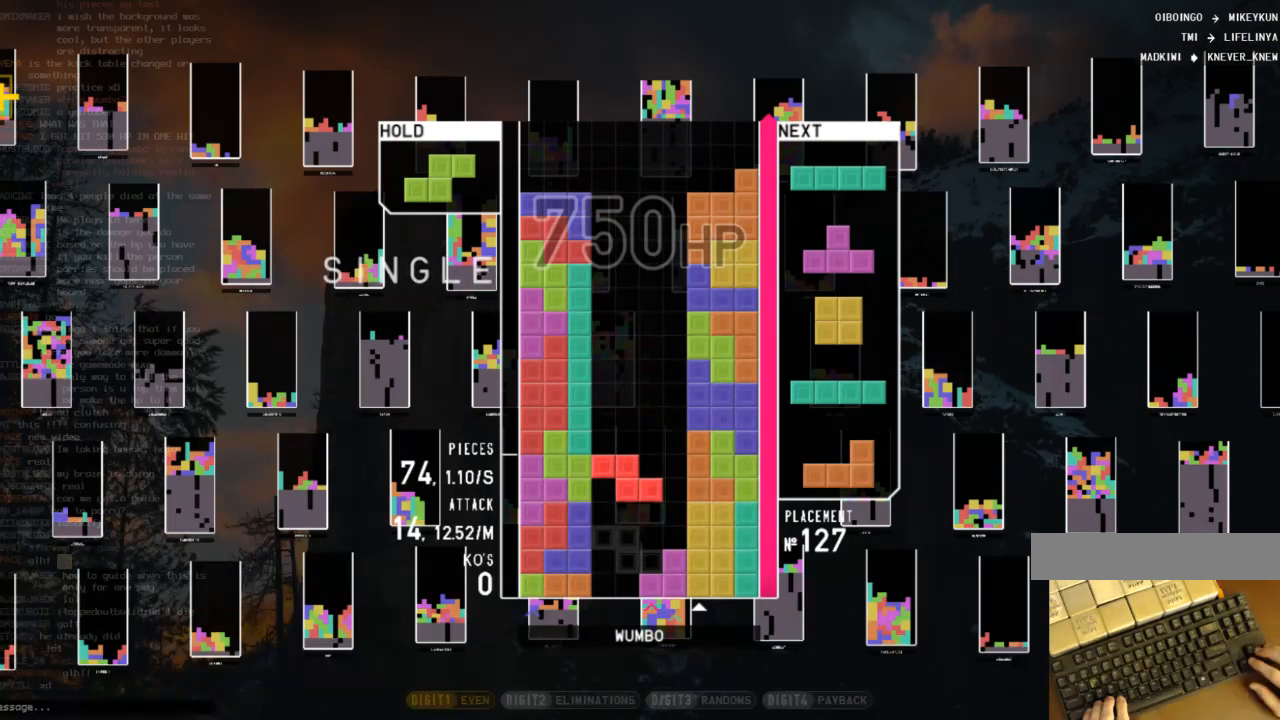
{"keys": [], "events": [[167, "x", "up"], [300, "x", "down"], [433, "x", "up"]]}
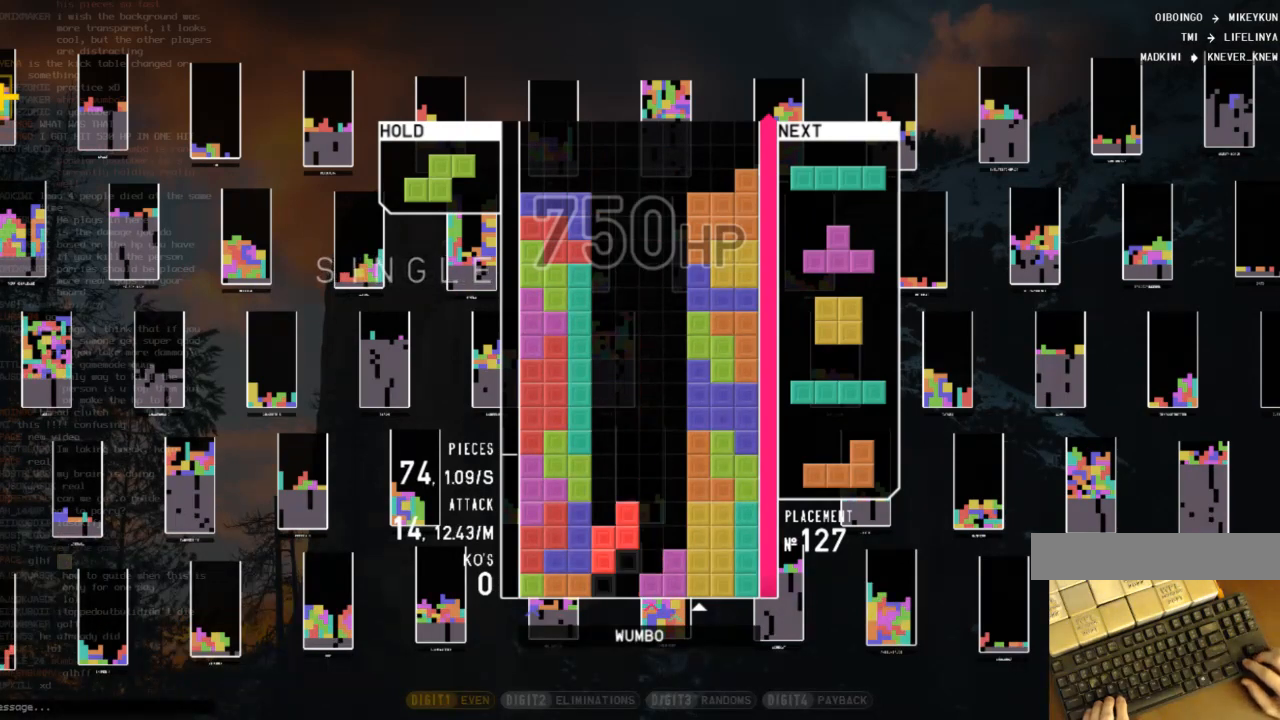
{"keys": [], "events": [[33, "x", "down"], [167, "right", "down"], [167, "x", "up"], [267, "right", "up"], [367, "z", "down"], [467, "z", "up"]]}
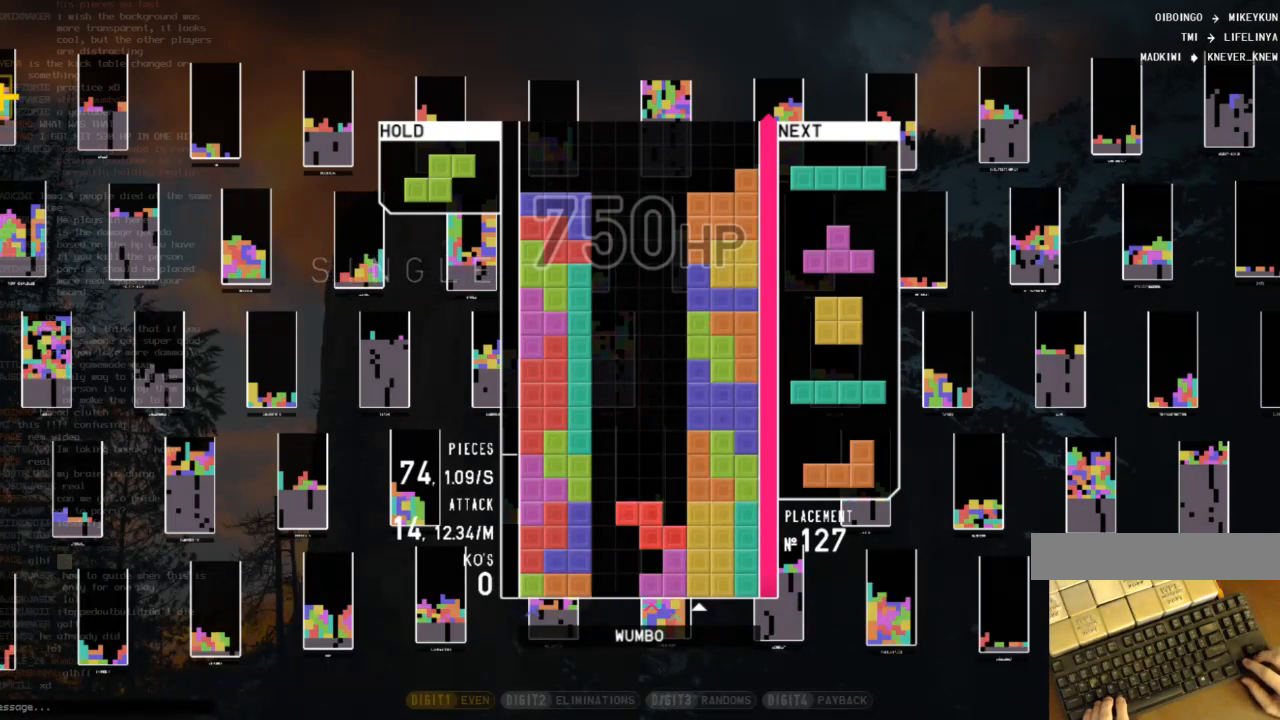
{"keys": ["x"], "events": [[33, "z", "down"], [200, "z", "up"], [233, "left", "down"], [267, "left", "up"], [433, "x", "down"]]}
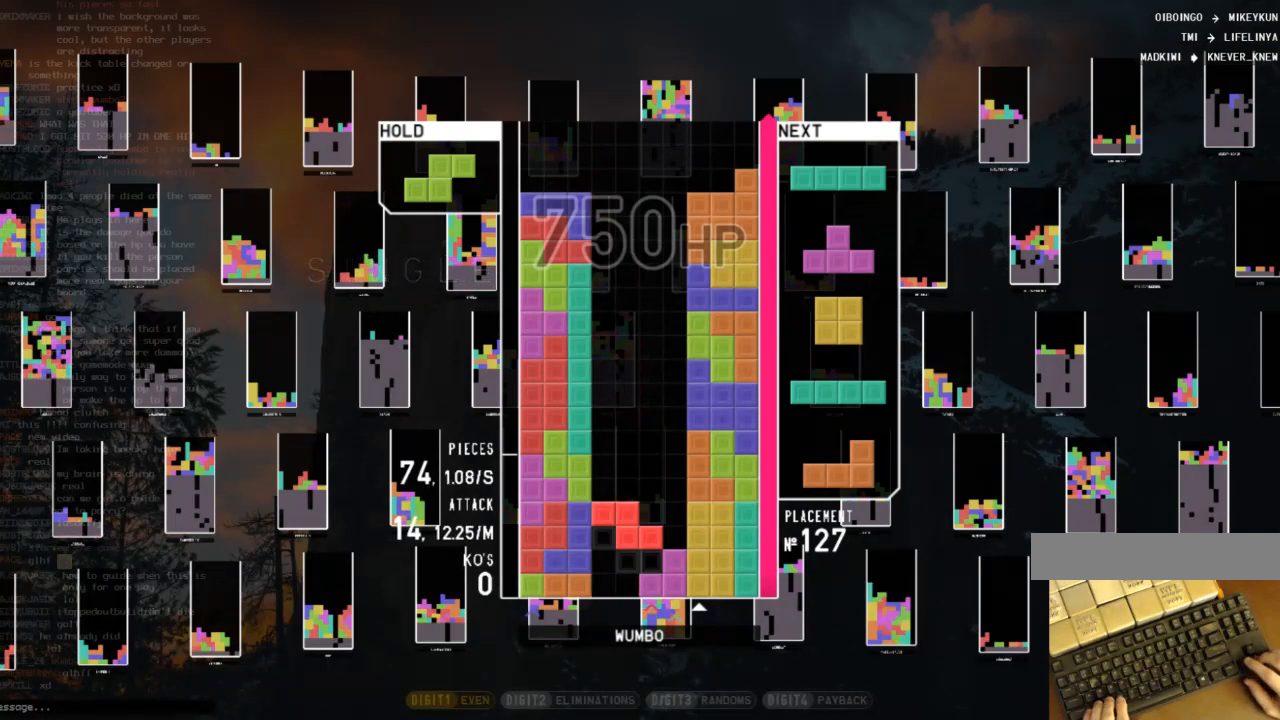
{"keys": ["z"], "events": [[67, "x", "up"], [100, "x", "down"], [233, "right", "down"], [233, "x", "up"], [333, "right", "up"], [400, "z", "down"]]}
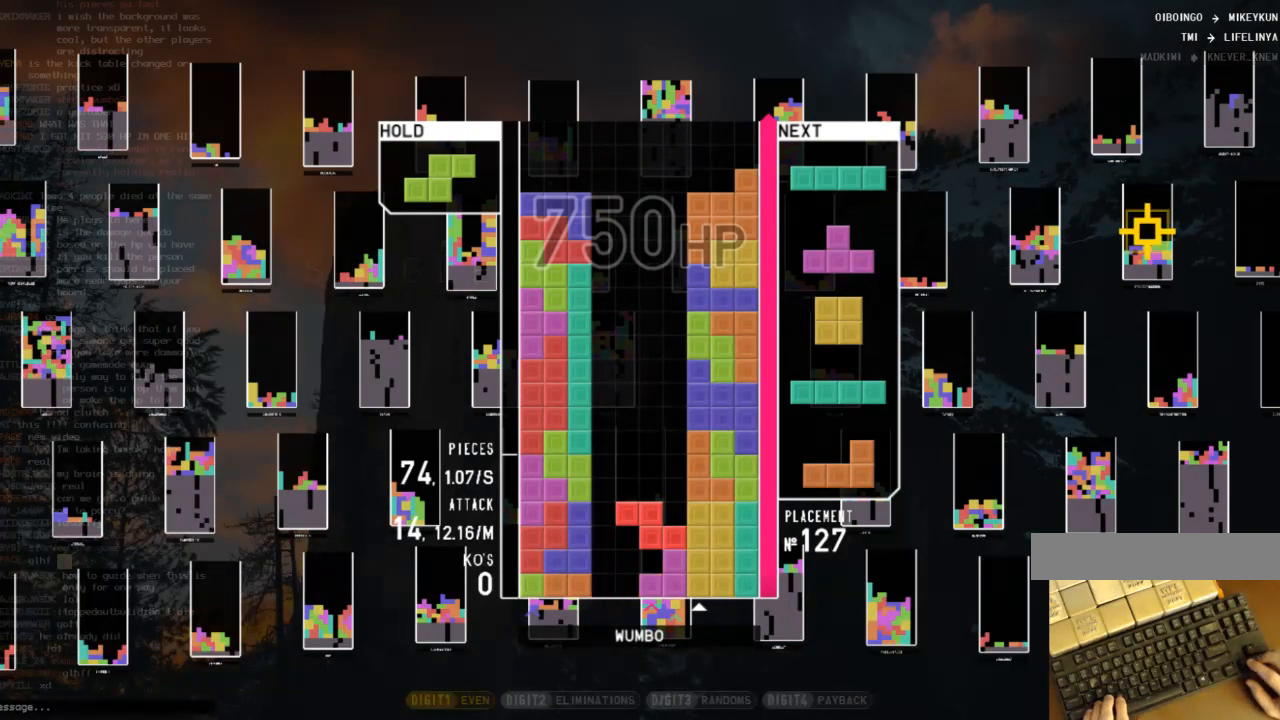
{"keys": [], "events": [[33, "z", "up"], [67, "z", "down"], [200, "z", "up"], [300, "c", "down"], [467, "c", "up"]]}
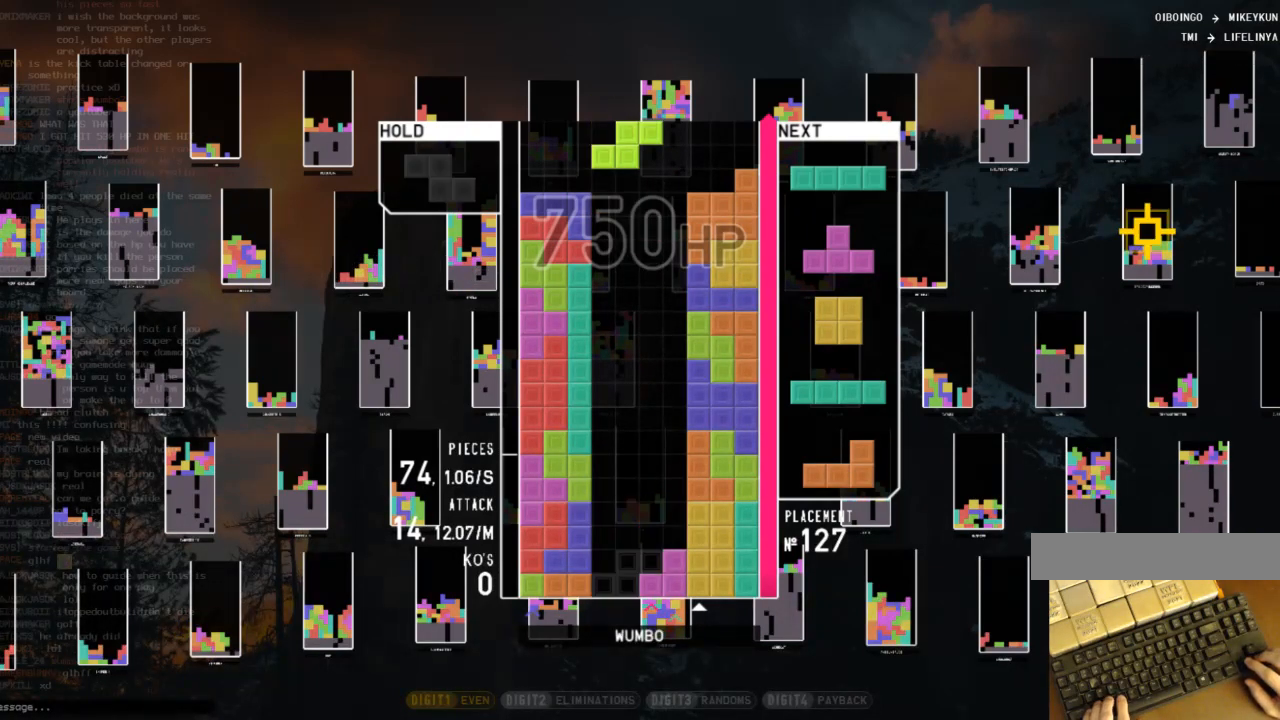
{"keys": [], "events": []}
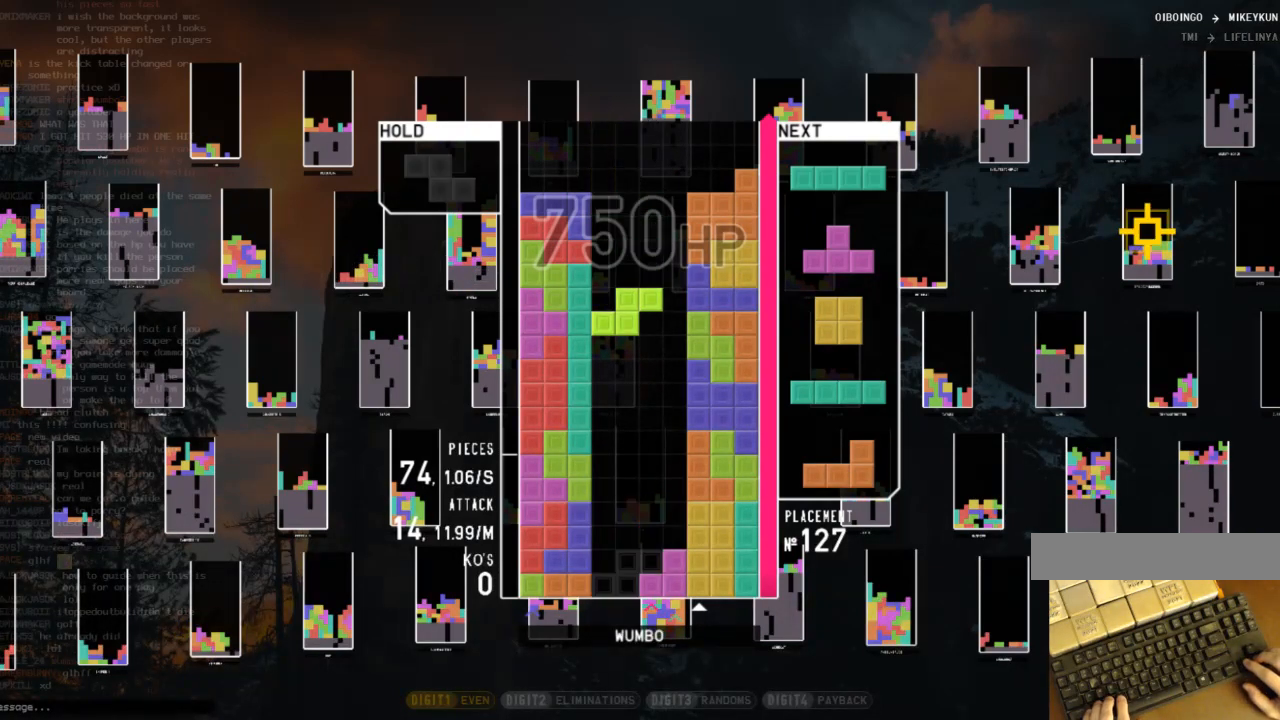
{"keys": [], "events": []}
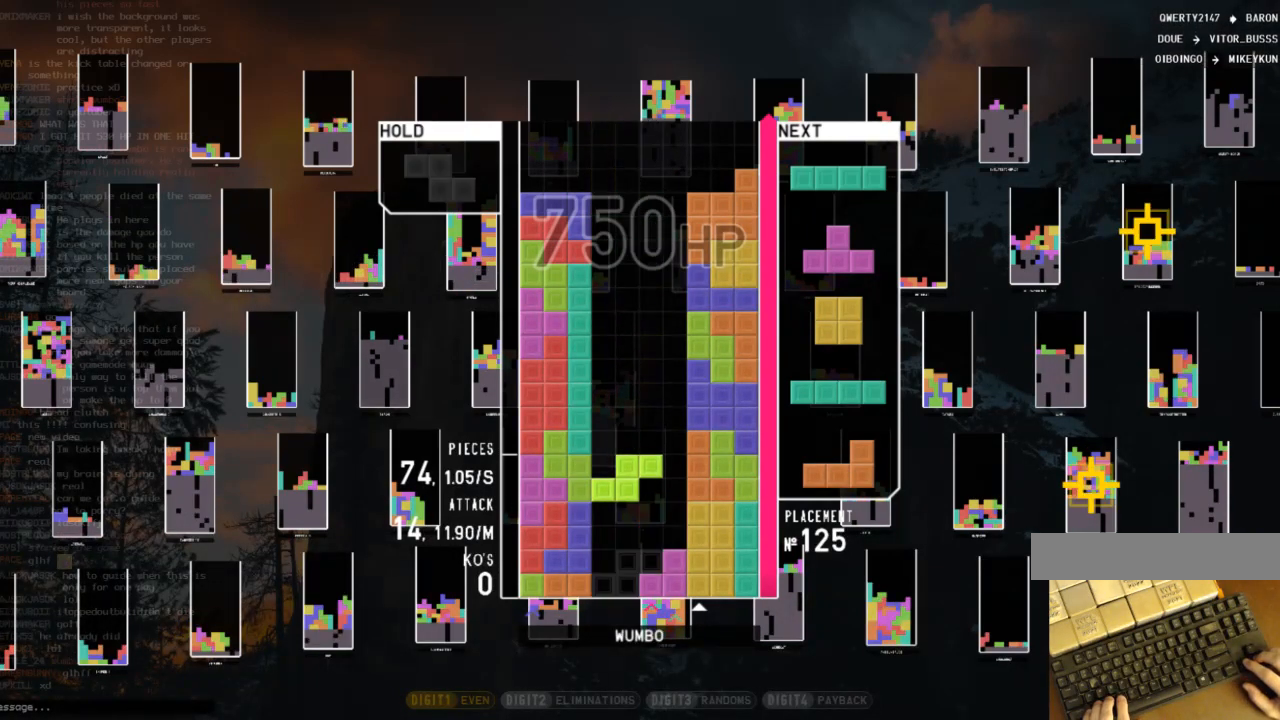
{"keys": ["shift"], "events": [[400, "shift", "down"]]}
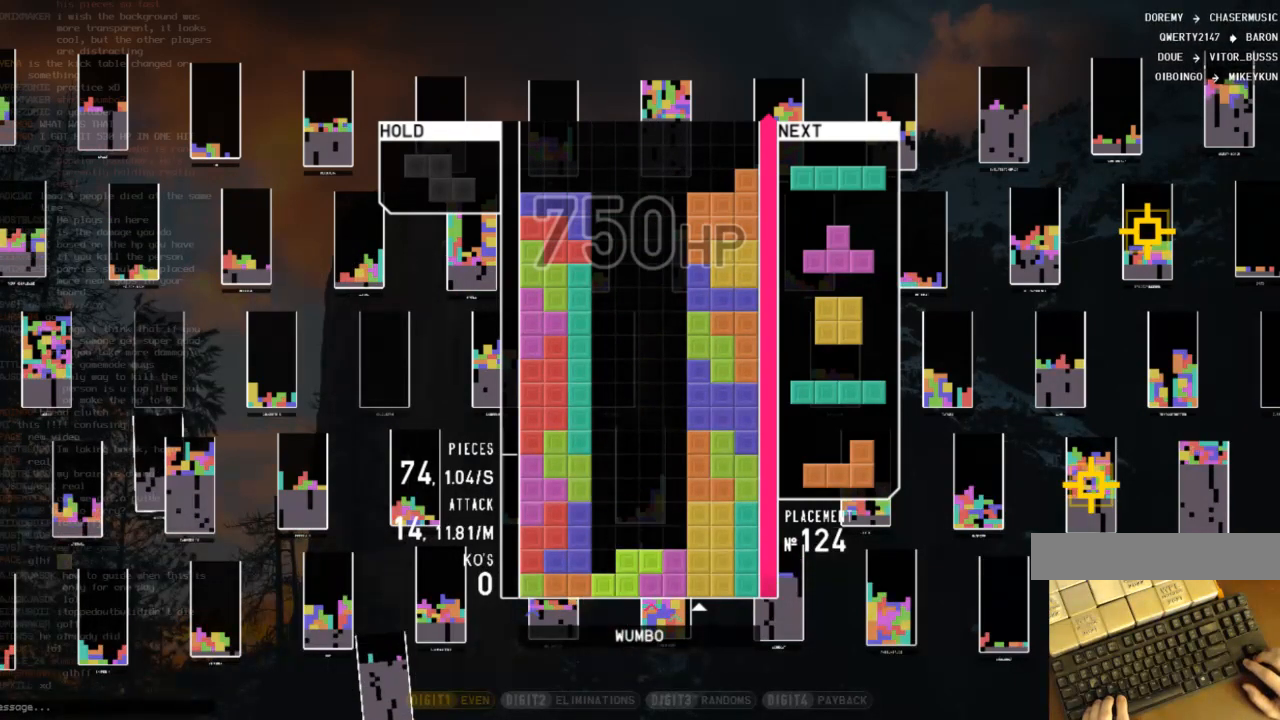
{"keys": ["shift"], "events": [[33, "shift", "up"], [200, "shift", "down"], [267, "shift", "up"], [467, "shift", "down"]]}
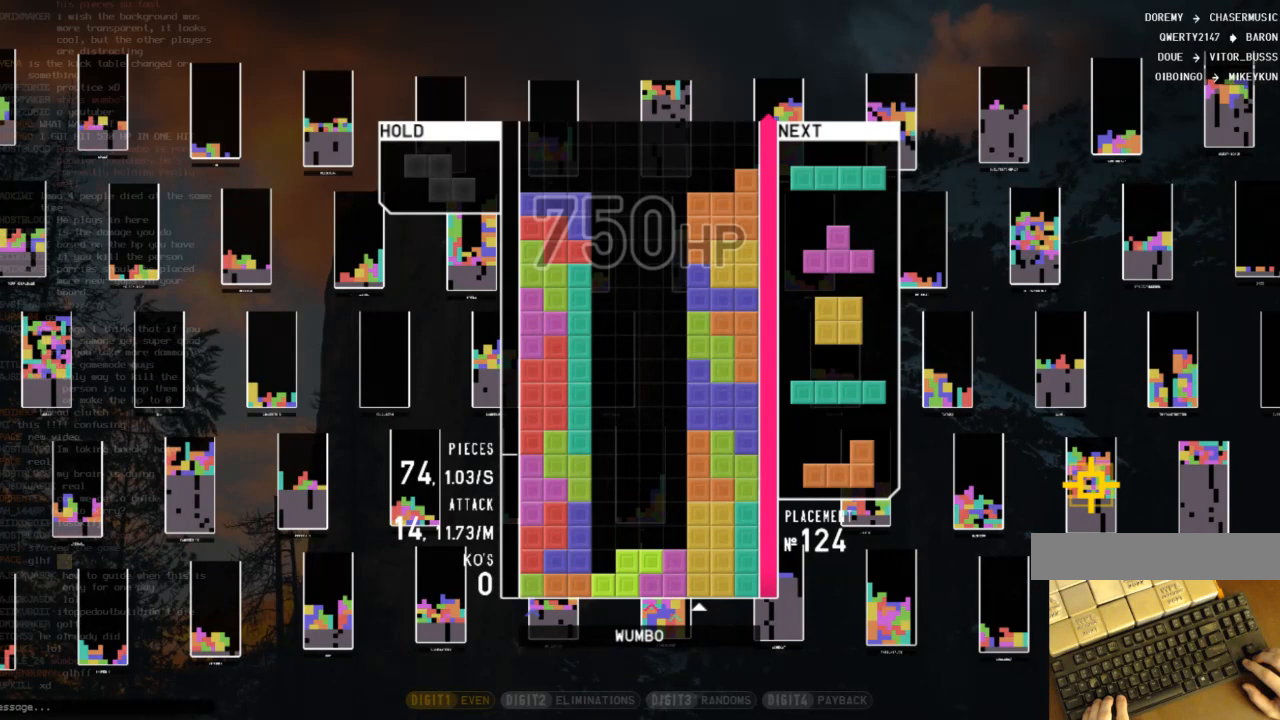
{"keys": [], "events": [[100, "shift", "up"], [233, "shift", "down"], [400, "shift", "up"]]}
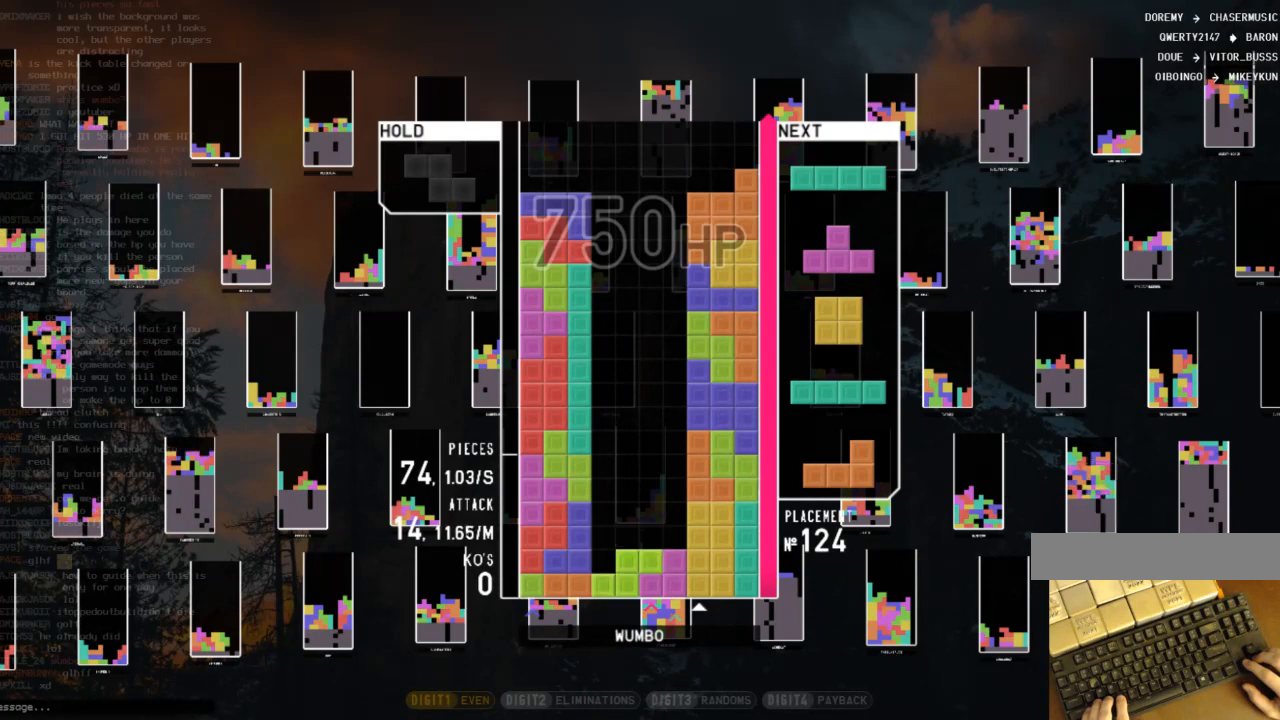
{"keys": ["shift"], "events": [[67, "shift", "down"], [167, "shift", "up"], [400, "shift", "down"]]}
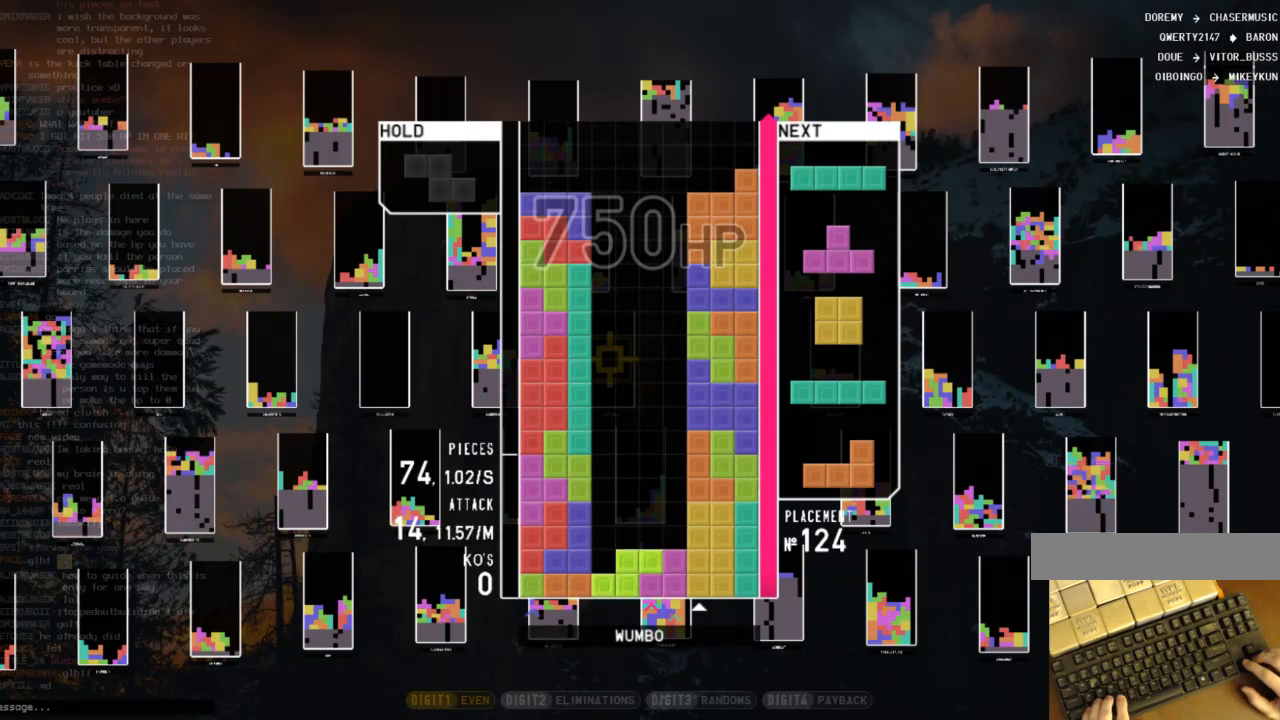
{"keys": [], "events": [[33, "shift", "up"], [233, "shift", "down"], [367, "shift", "up"]]}
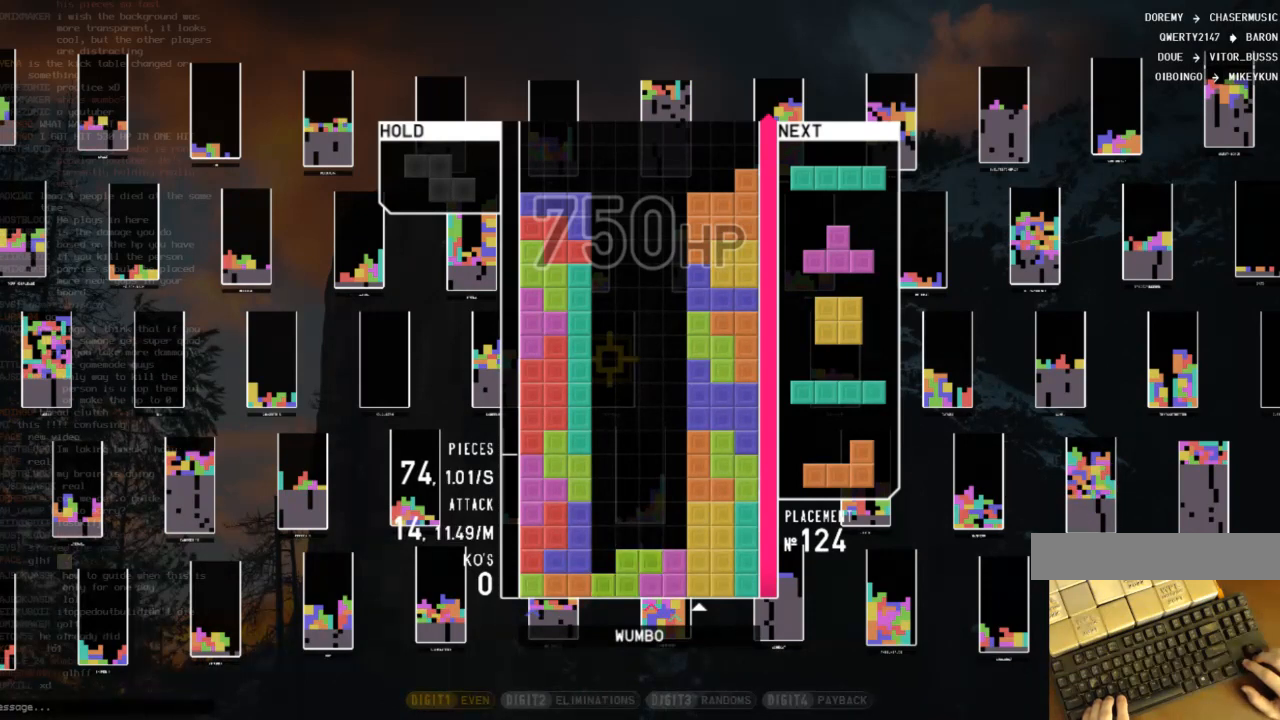
{"keys": [], "events": [[67, "shift", "down"], [233, "shift", "up"], [333, "shift", "down"], [467, "shift", "up"]]}
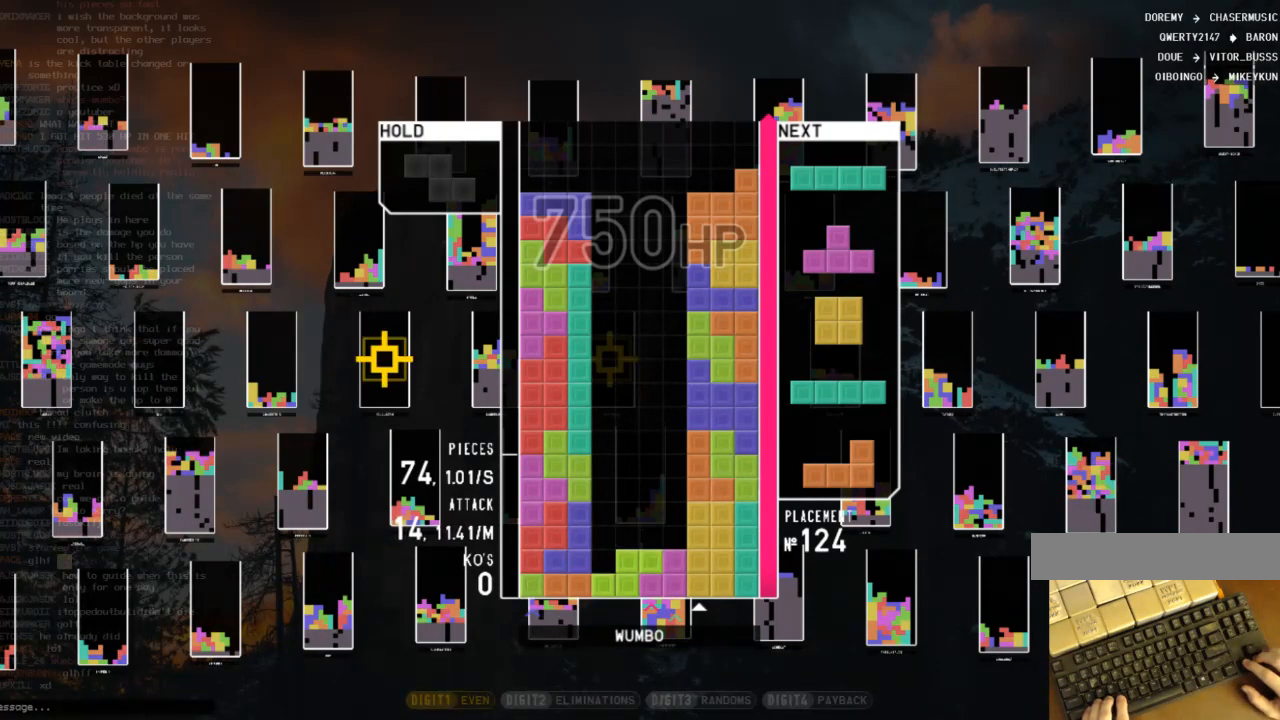
{"keys": ["shift"], "events": [[133, "shift", "down"], [267, "shift", "up"], [500, "shift", "down"]]}
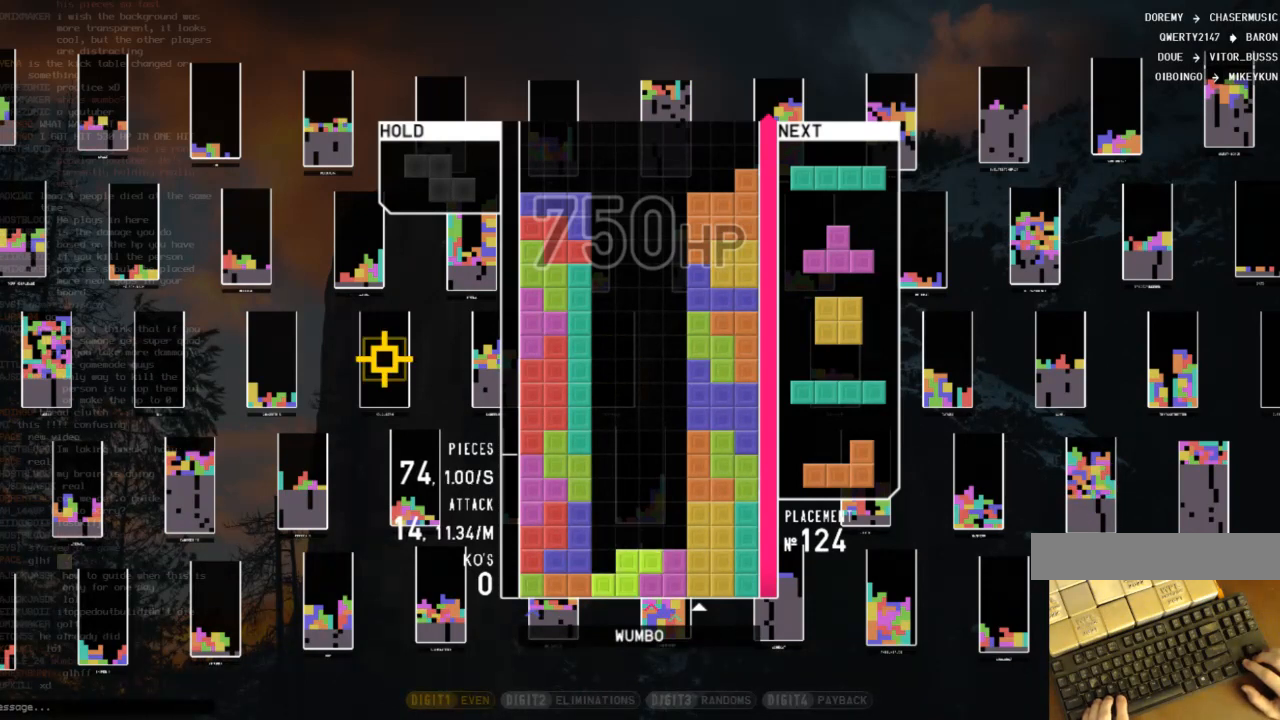
{"keys": ["shift"], "events": [[133, "shift", "up"], [433, "shift", "down"]]}
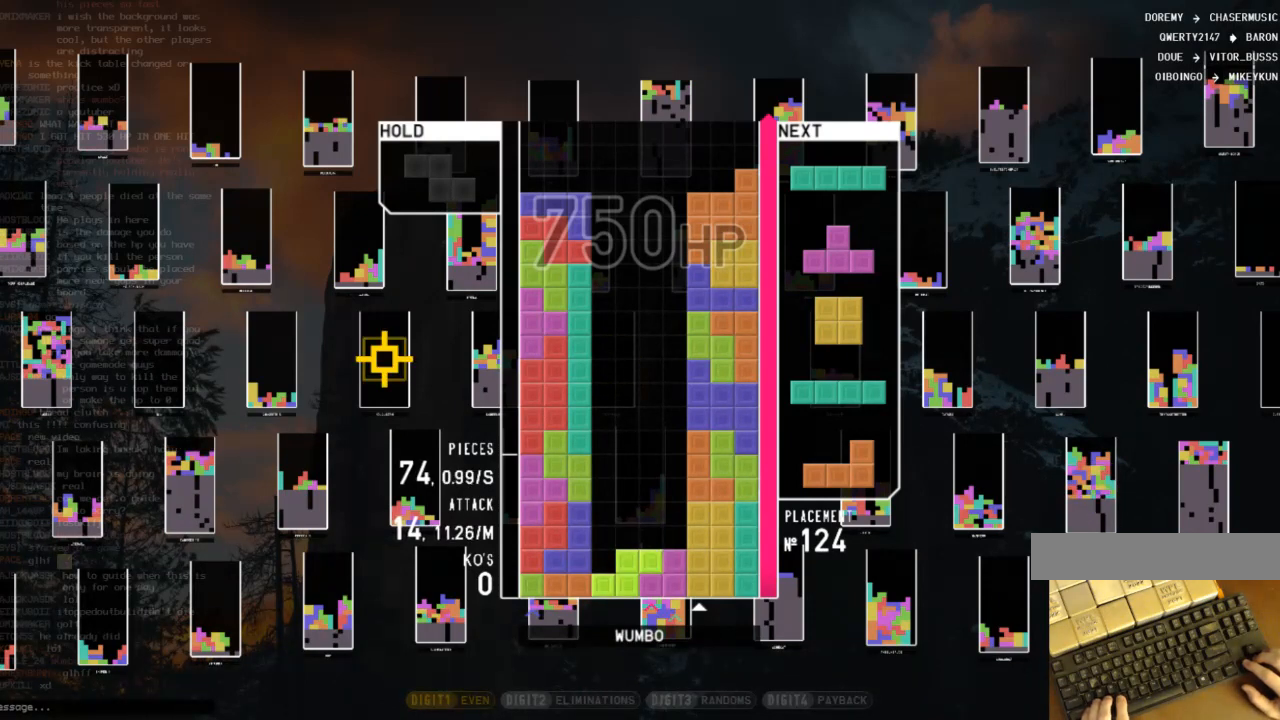
{"keys": [], "events": [[67, "shift", "up"], [167, "shift", "down"], [333, "shift", "up"]]}
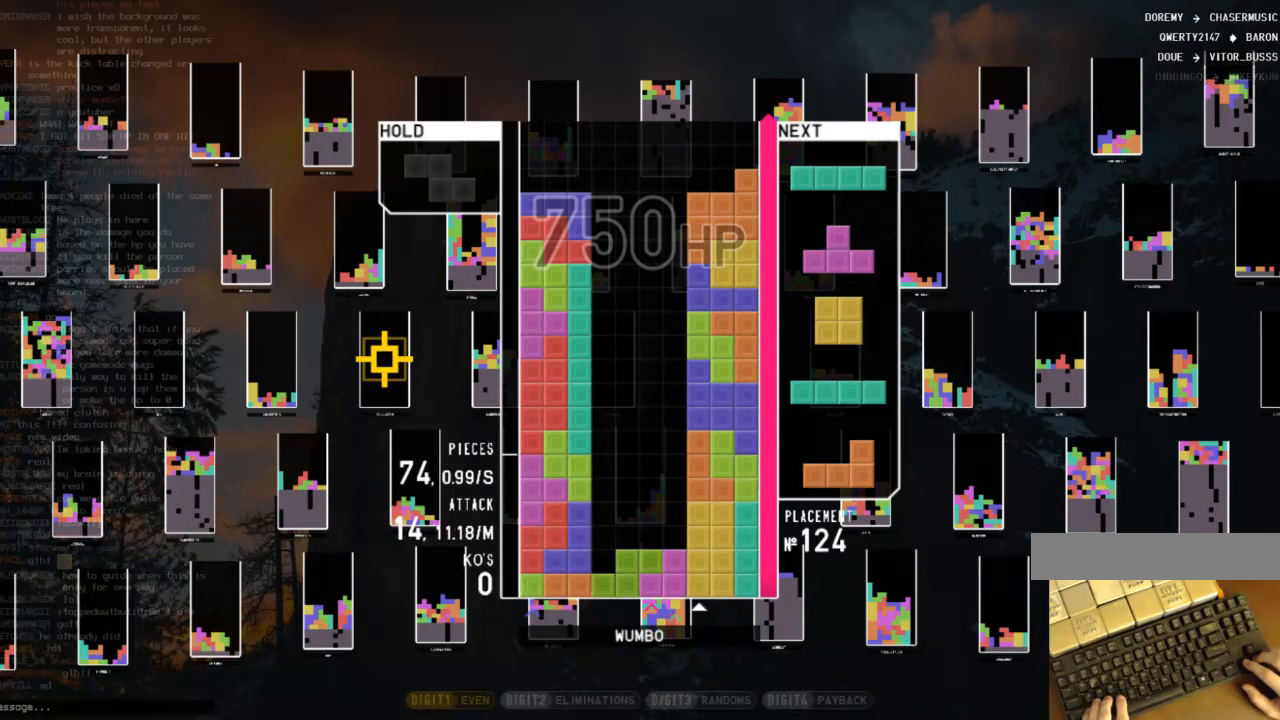
{"keys": [], "events": [[33, "shift", "down"], [167, "shift", "up"], [367, "shift", "down"], [500, "shift", "up"]]}
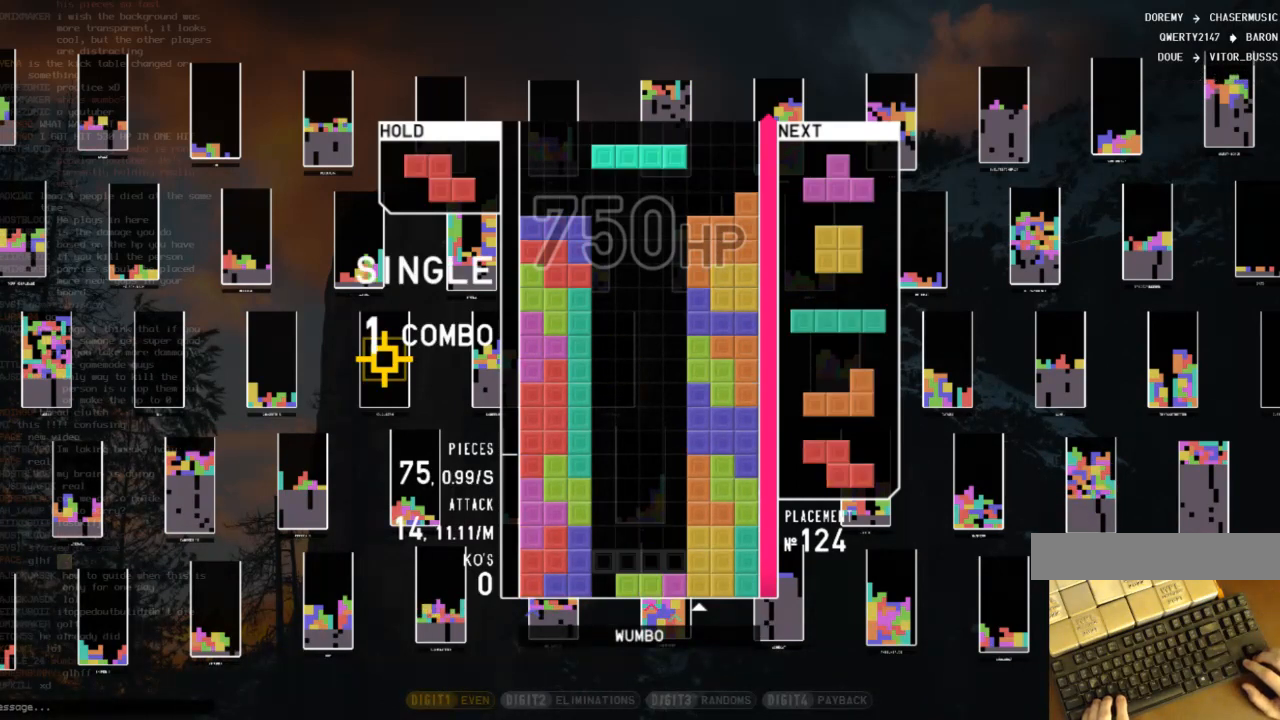
{"keys": ["shift"], "events": [[233, "shift", "down"], [333, "shift", "up"], [500, "shift", "down"]]}
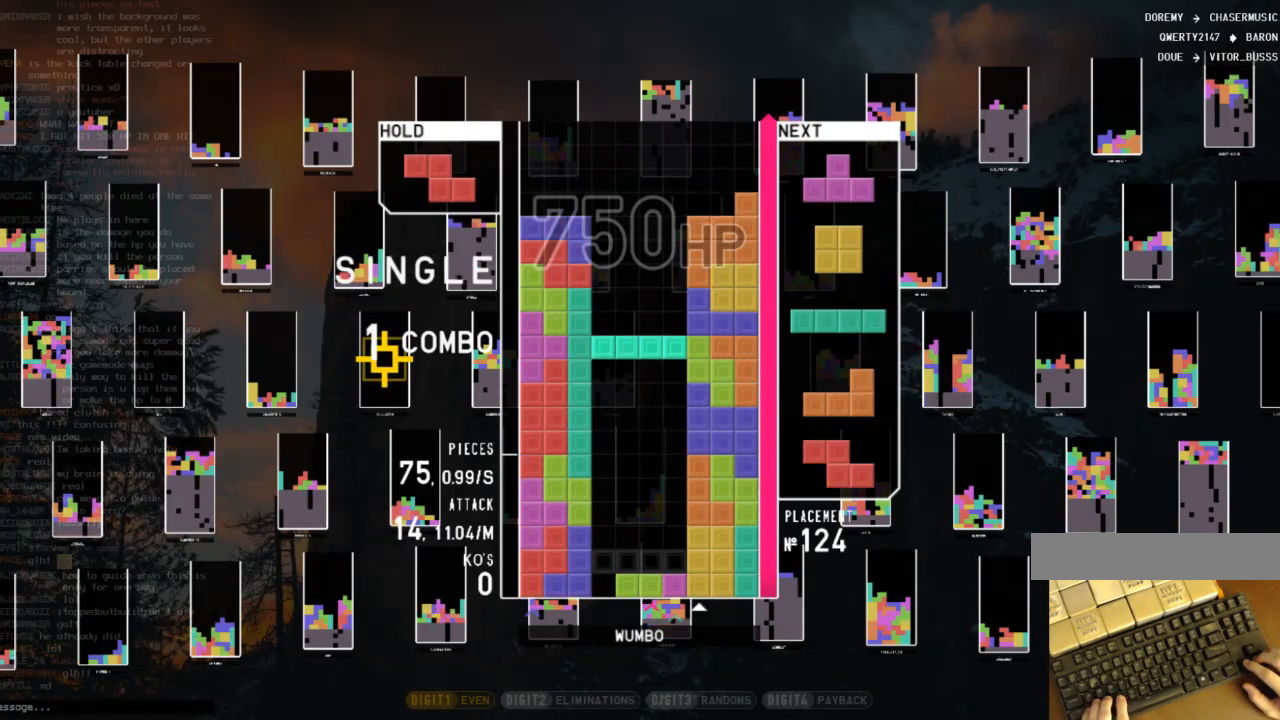
{"keys": [], "events": [[167, "shift", "up"], [333, "x", "down"], [467, "x", "up"]]}
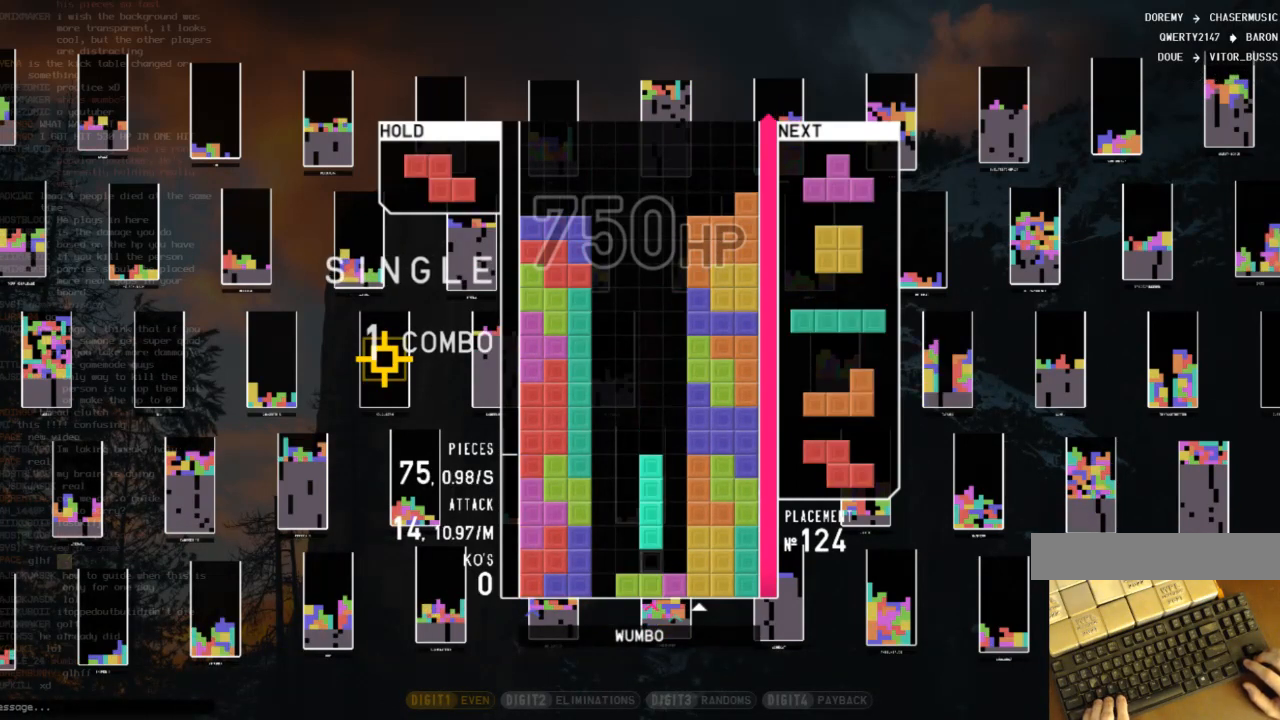
{"keys": [], "events": [[67, "x", "down"], [200, "x", "up"], [300, "x", "down"], [433, "left", "down"], [433, "x", "up"], [500, "left", "up"]]}